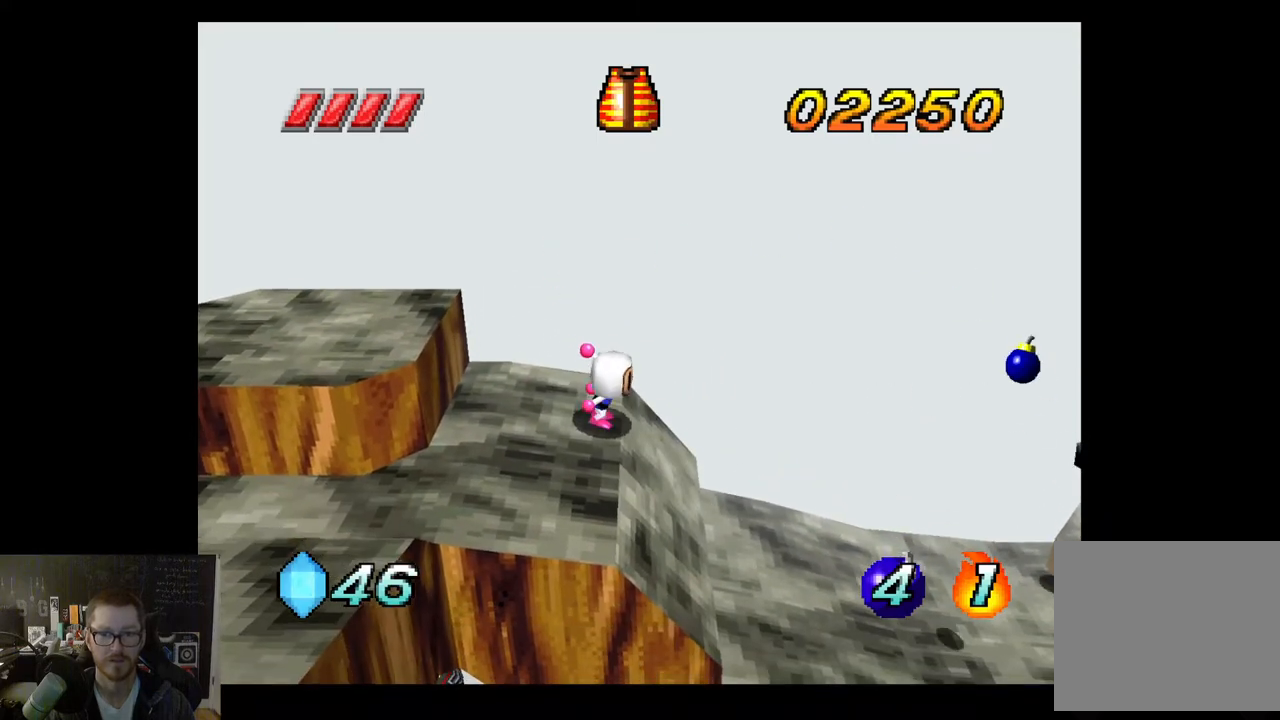
Gameplay with a controller (Xbox layout); each line is a JSON object with the inputs held at the frame after it. "events" lists button and stick changes between this image and that frame as [ms after this image, input, new state], when the widget could be followed in between.
{"buttons": [], "left_stick": "center", "right_stick": "center", "events": [[100, "left_stick", "right"], [233, "left_stick", "center"]]}
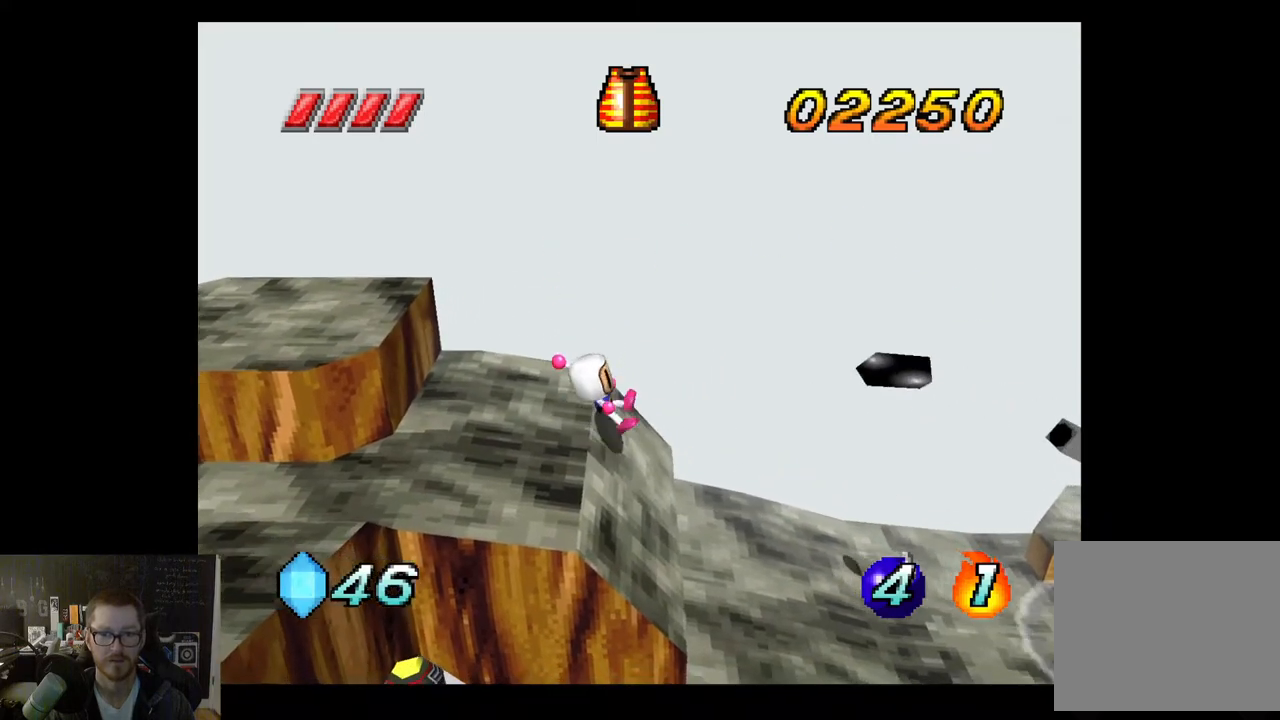
{"buttons": [], "left_stick": "right", "right_stick": "center", "events": [[67, "A", "down"], [400, "A", "up"], [500, "left_stick", "right"]]}
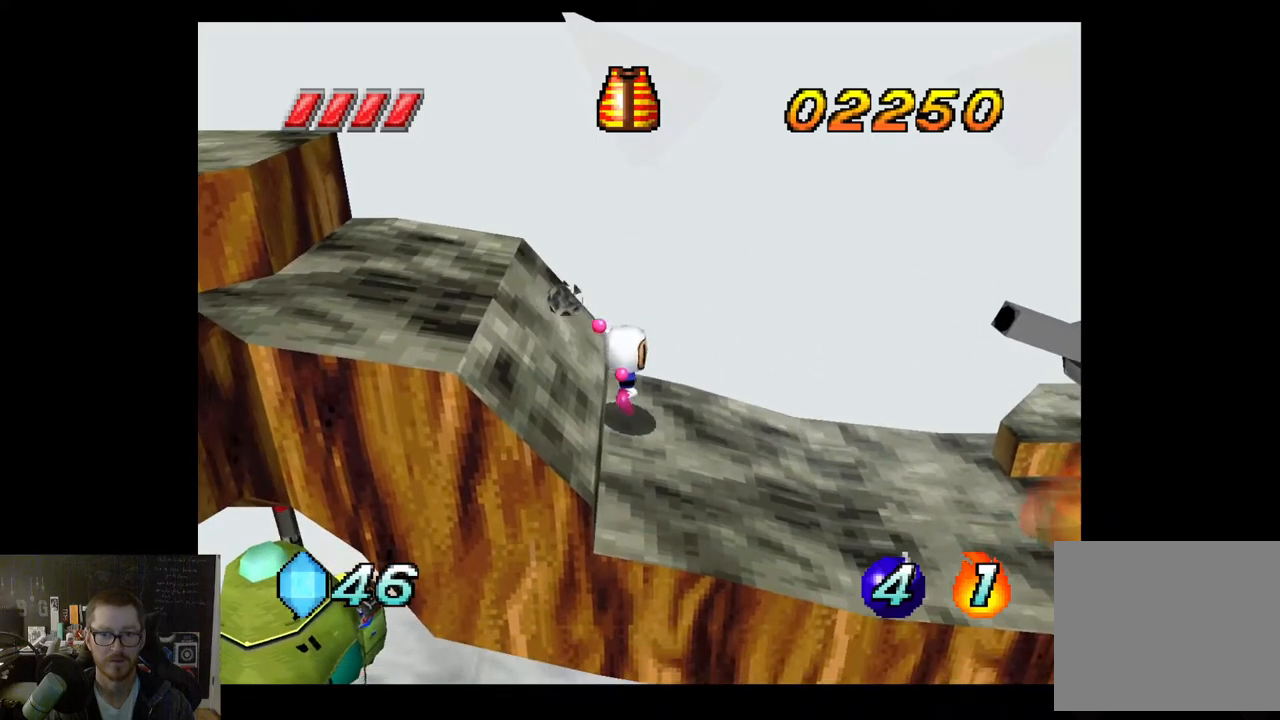
{"buttons": ["A"], "left_stick": "center", "right_stick": "center", "events": [[217, "left_stick", "center"], [333, "A", "down"]]}
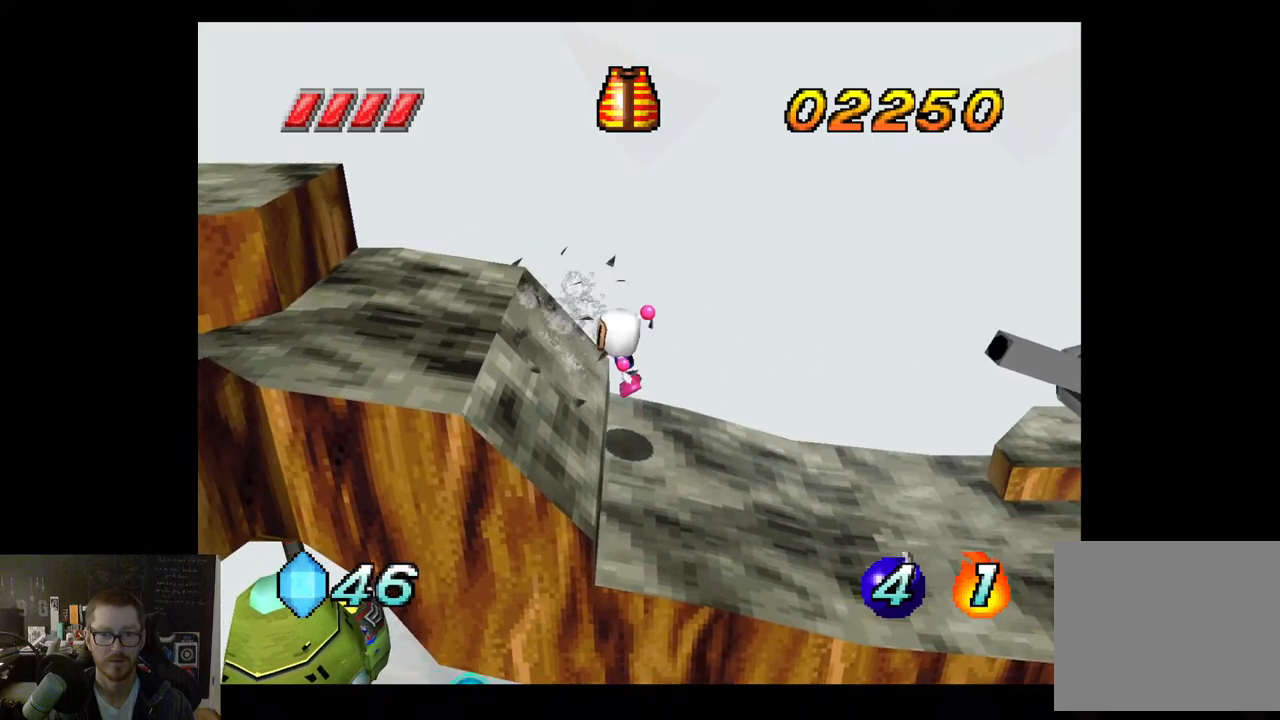
{"buttons": [], "left_stick": "center", "right_stick": "center", "events": [[83, "A", "up"], [133, "left_stick", "right"], [167, "X", "down"], [317, "X", "up"], [317, "left_stick", "center"]]}
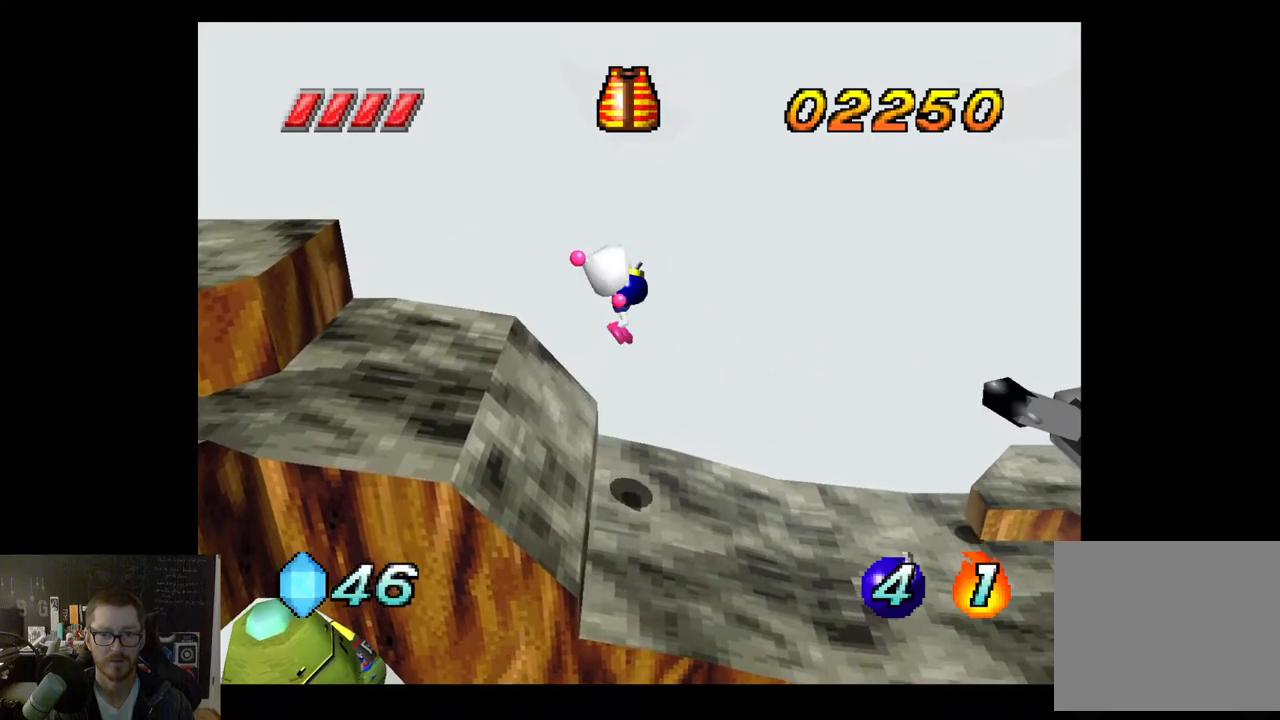
{"buttons": [], "left_stick": "right", "right_stick": "center", "events": [[383, "left_stick", "right"]]}
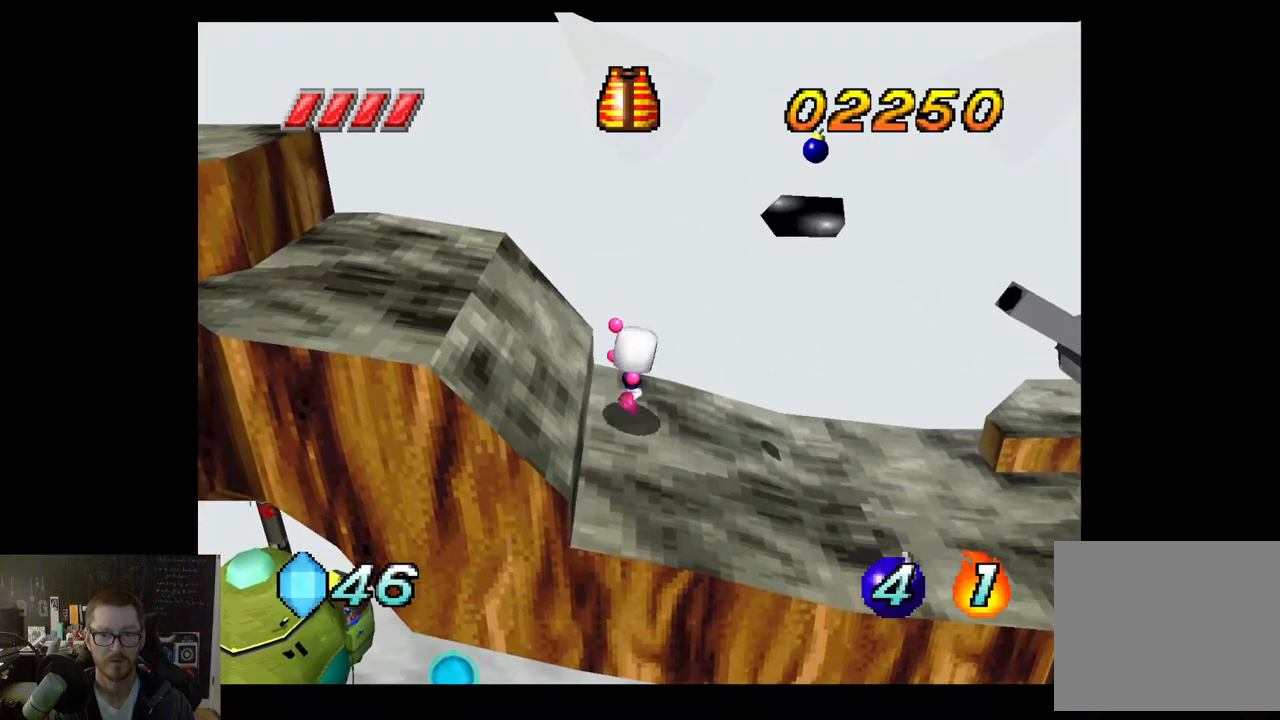
{"buttons": [], "left_stick": "center", "right_stick": "center", "events": [[333, "left_stick", "center"]]}
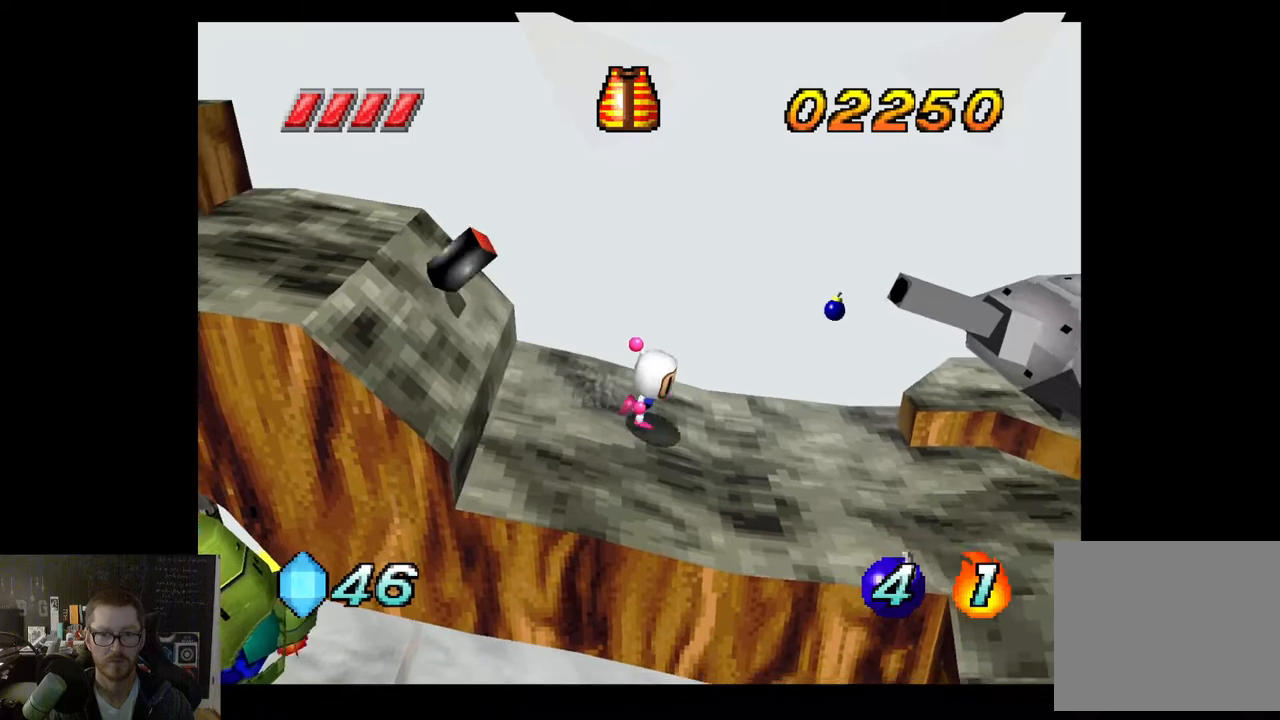
{"buttons": [], "left_stick": "center", "right_stick": "center", "events": [[100, "A", "down"], [167, "X", "down"], [233, "A", "up"], [300, "X", "up"]]}
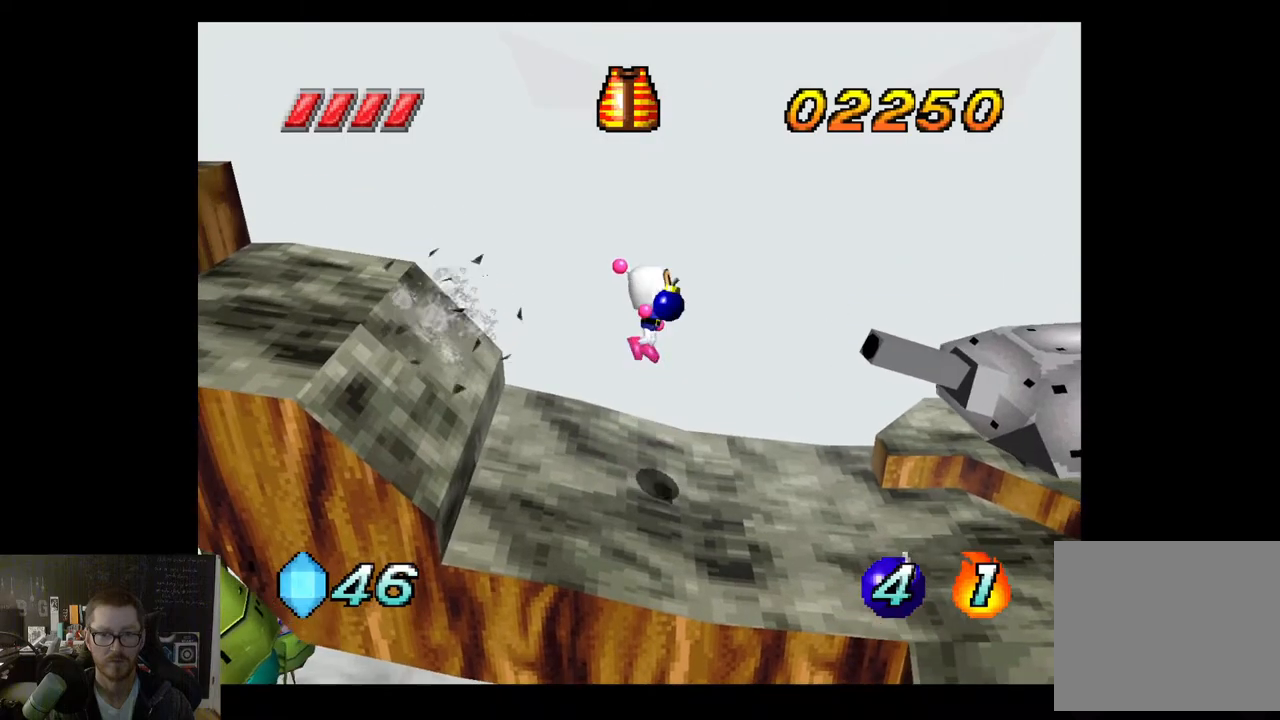
{"buttons": [], "left_stick": "down-left", "right_stick": "center", "events": [[183, "left_stick", "down-left"]]}
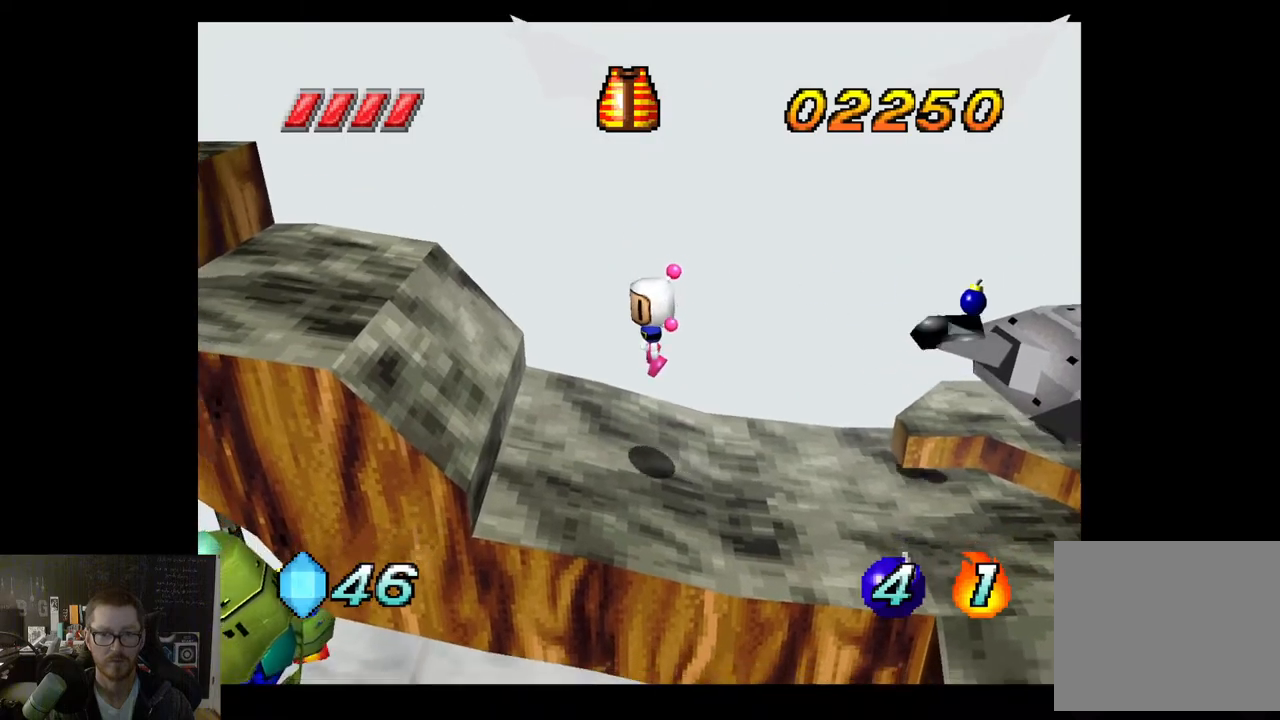
{"buttons": [], "left_stick": "right", "right_stick": "center", "events": [[283, "left_stick", "center"], [450, "left_stick", "right"]]}
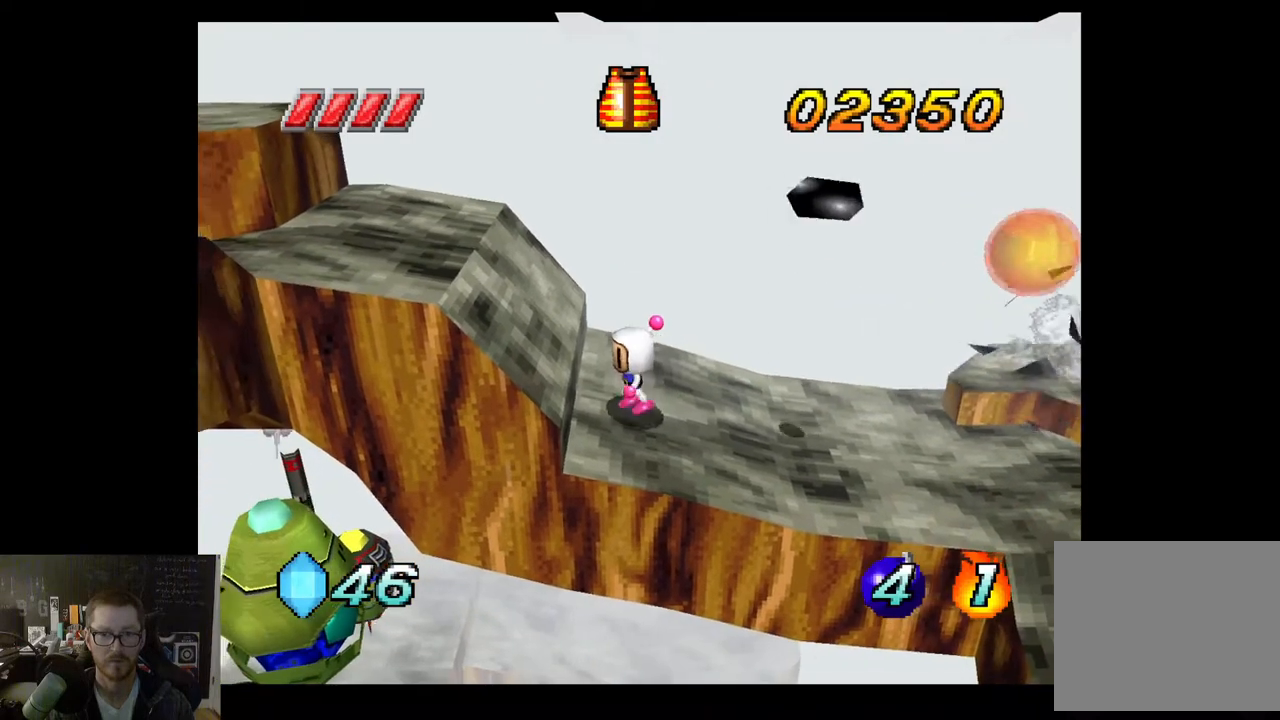
{"buttons": [], "left_stick": "center", "right_stick": "center", "events": [[350, "left_stick", "up-right"], [450, "left_stick", "center"]]}
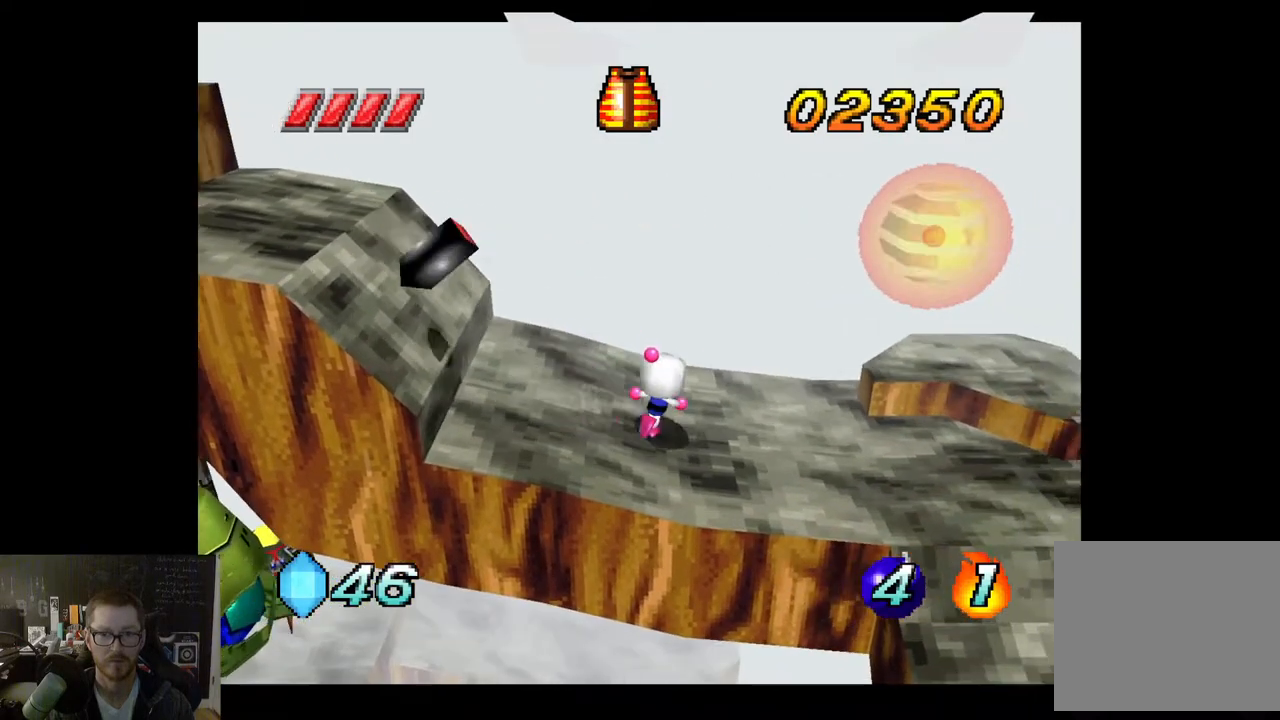
{"buttons": [], "left_stick": "down-left", "right_stick": "center", "events": [[217, "left_stick", "left"], [283, "left_stick", "down-left"]]}
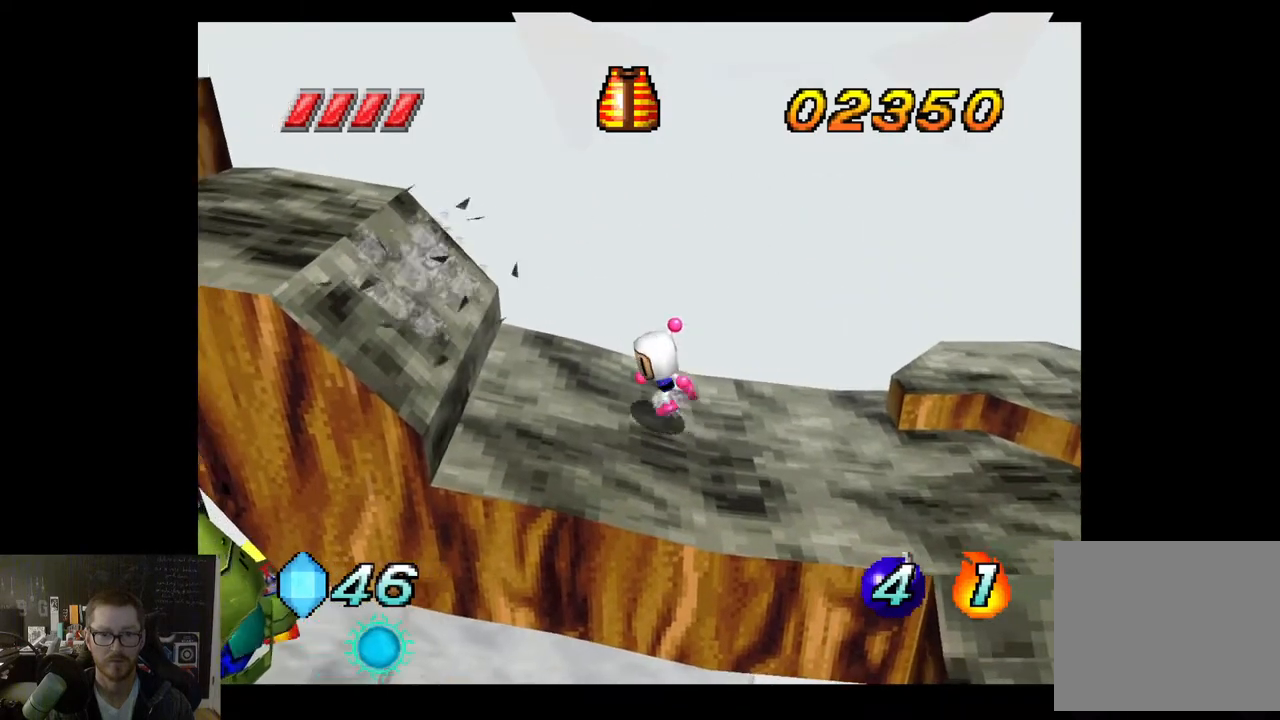
{"buttons": [], "left_stick": "center", "right_stick": "center", "events": [[50, "left_stick", "center"]]}
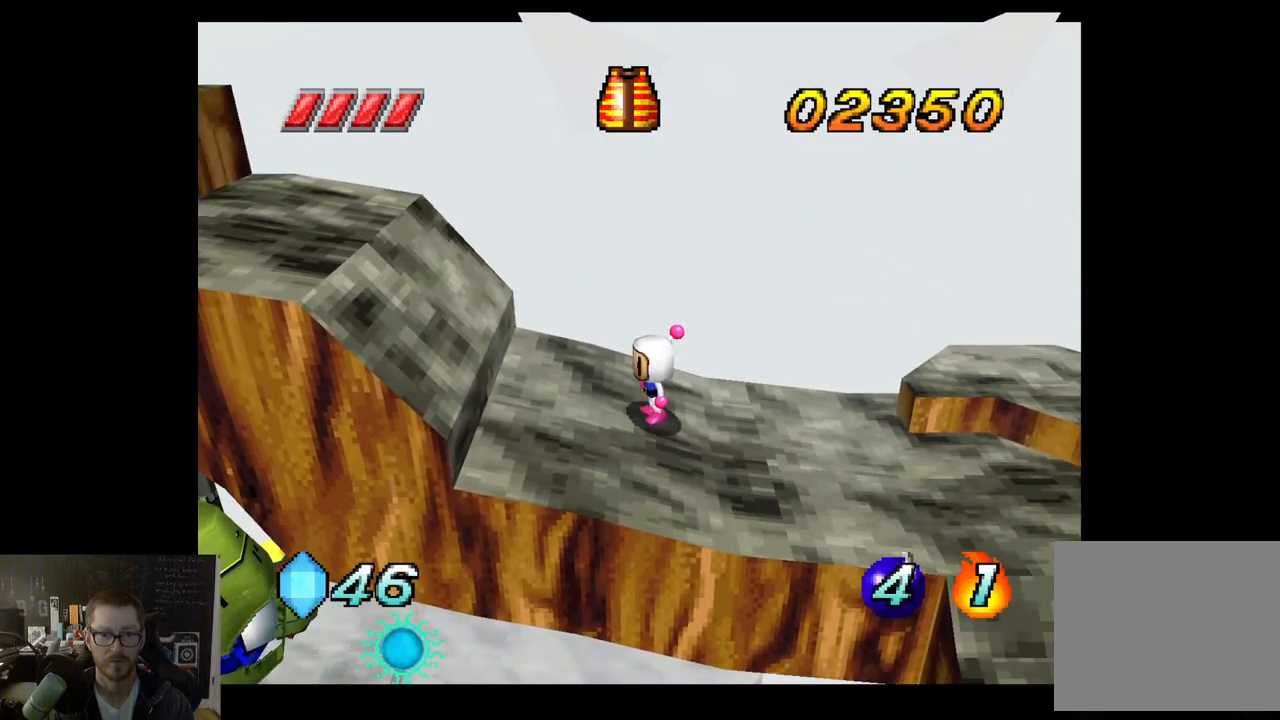
{"buttons": [], "left_stick": "right", "right_stick": "center", "events": [[150, "left_stick", "right"]]}
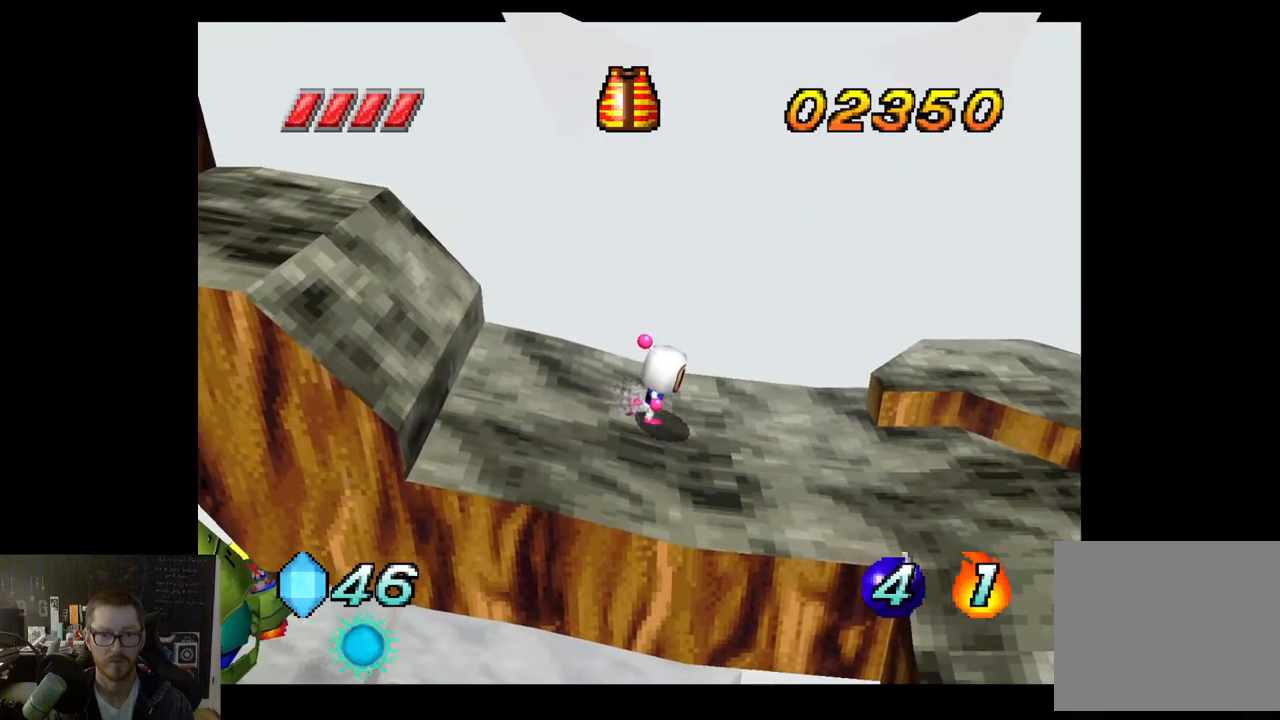
{"buttons": [], "left_stick": "center", "right_stick": "center", "events": [[483, "left_stick", "center"]]}
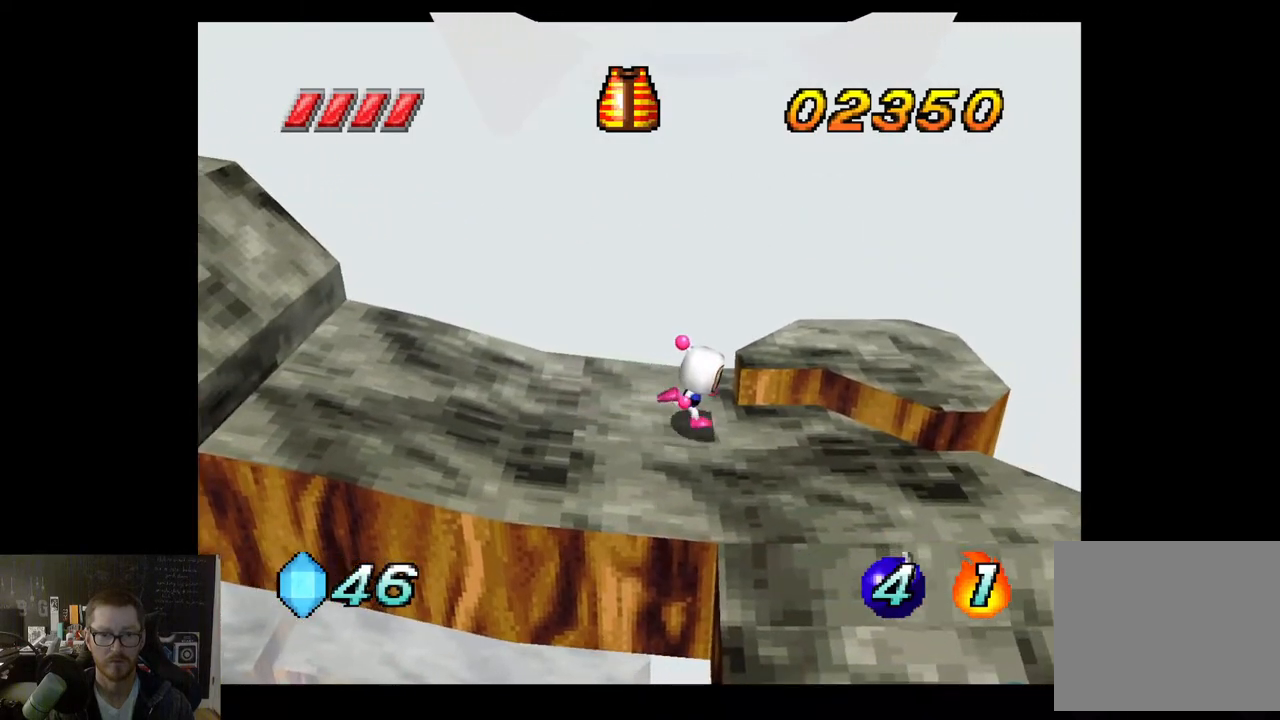
{"buttons": [], "left_stick": "down-right", "right_stick": "center", "events": [[183, "left_stick", "down-right"]]}
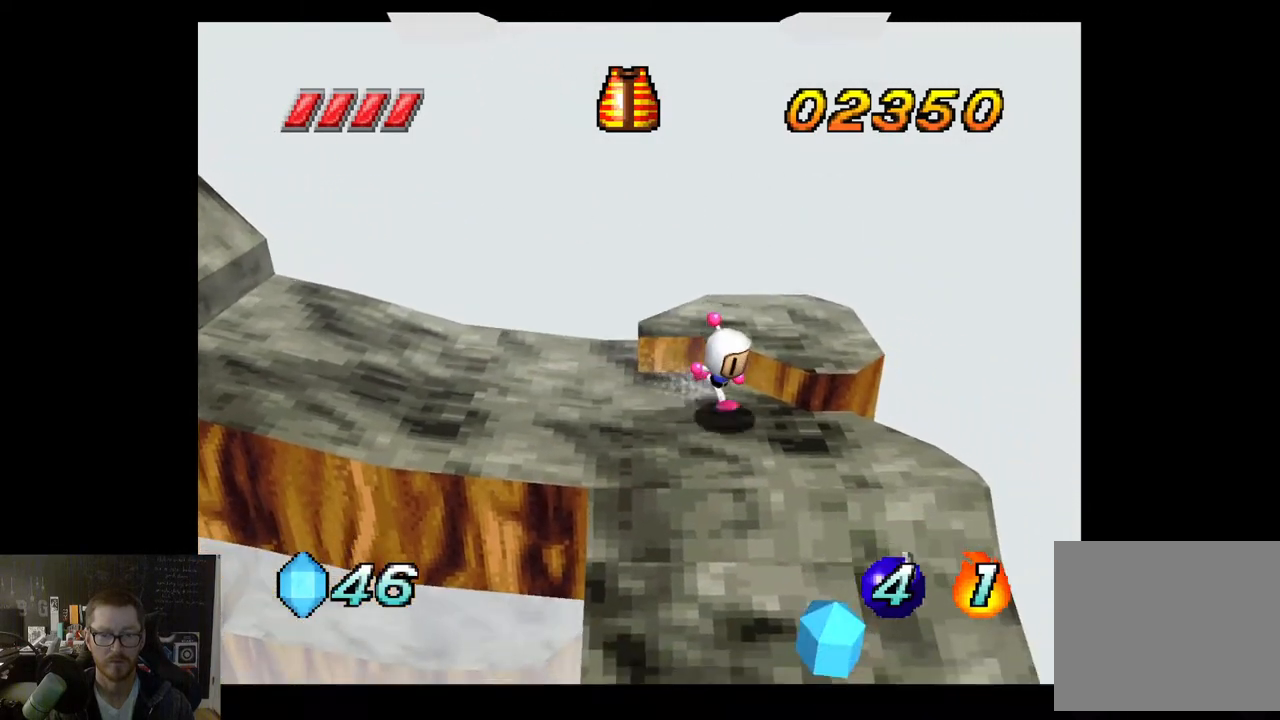
{"buttons": [], "left_stick": "down-right", "right_stick": "center", "events": [[167, "left_stick", "center"], [467, "left_stick", "down-right"]]}
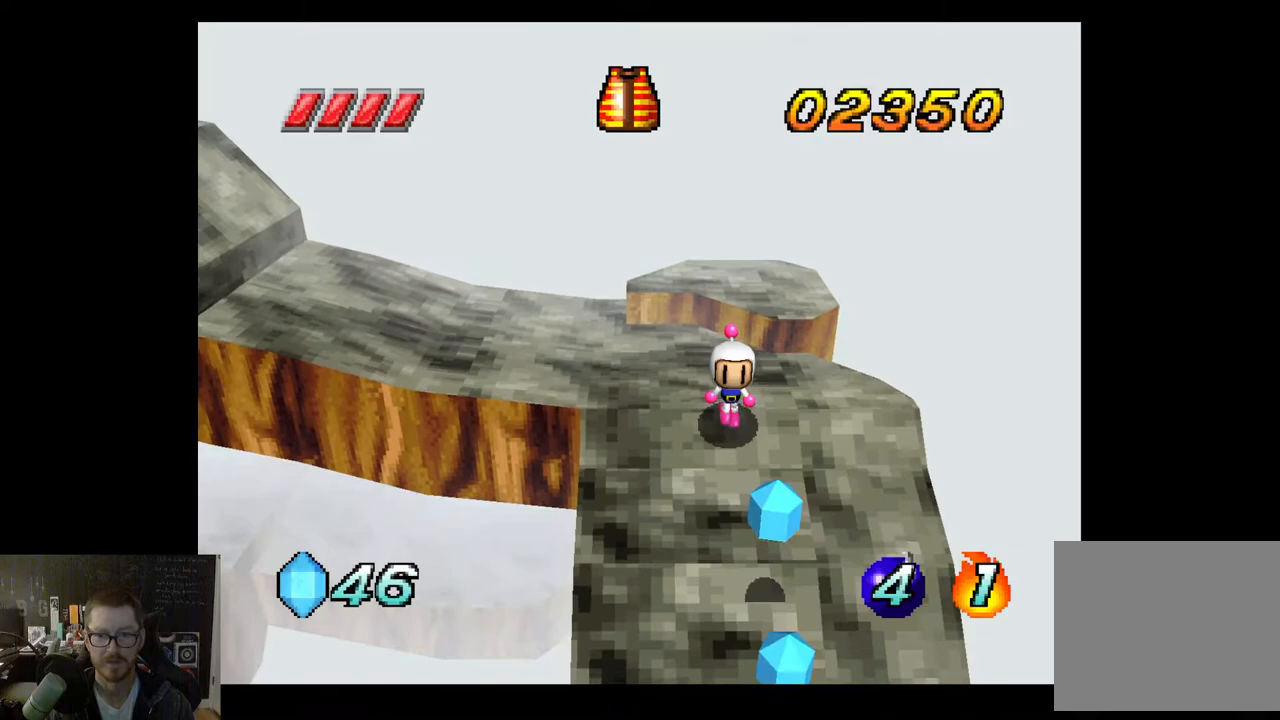
{"buttons": [], "left_stick": "center", "right_stick": "center", "events": [[283, "left_stick", "center"]]}
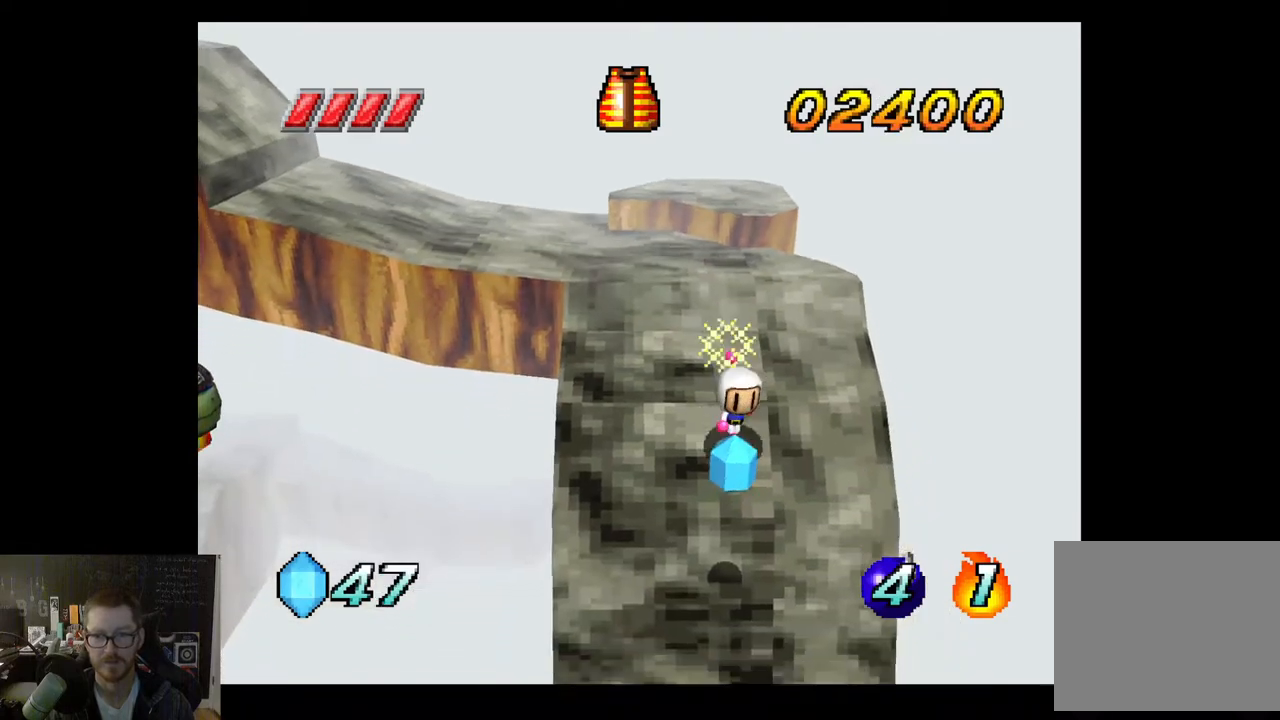
{"buttons": [], "left_stick": "down", "right_stick": "center", "events": [[217, "left_stick", "down"]]}
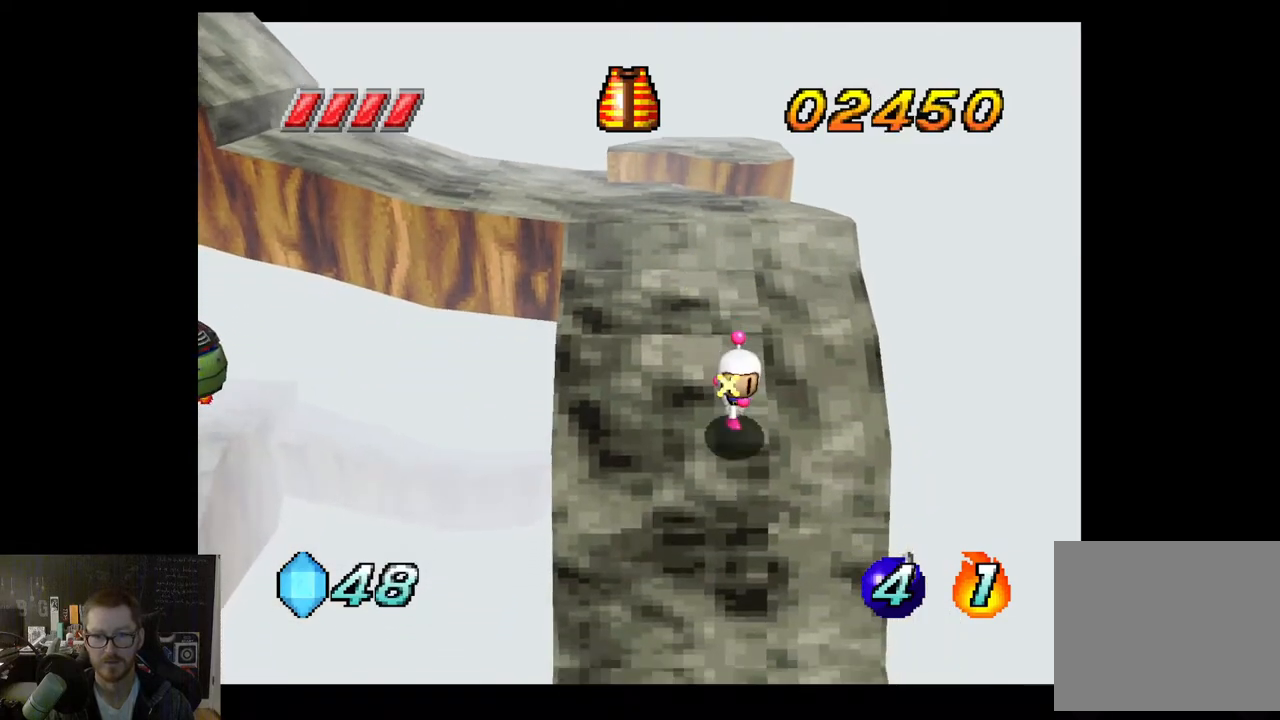
{"buttons": [], "left_stick": "down", "right_stick": "center", "events": [[17, "left_stick", "center"], [350, "left_stick", "down"]]}
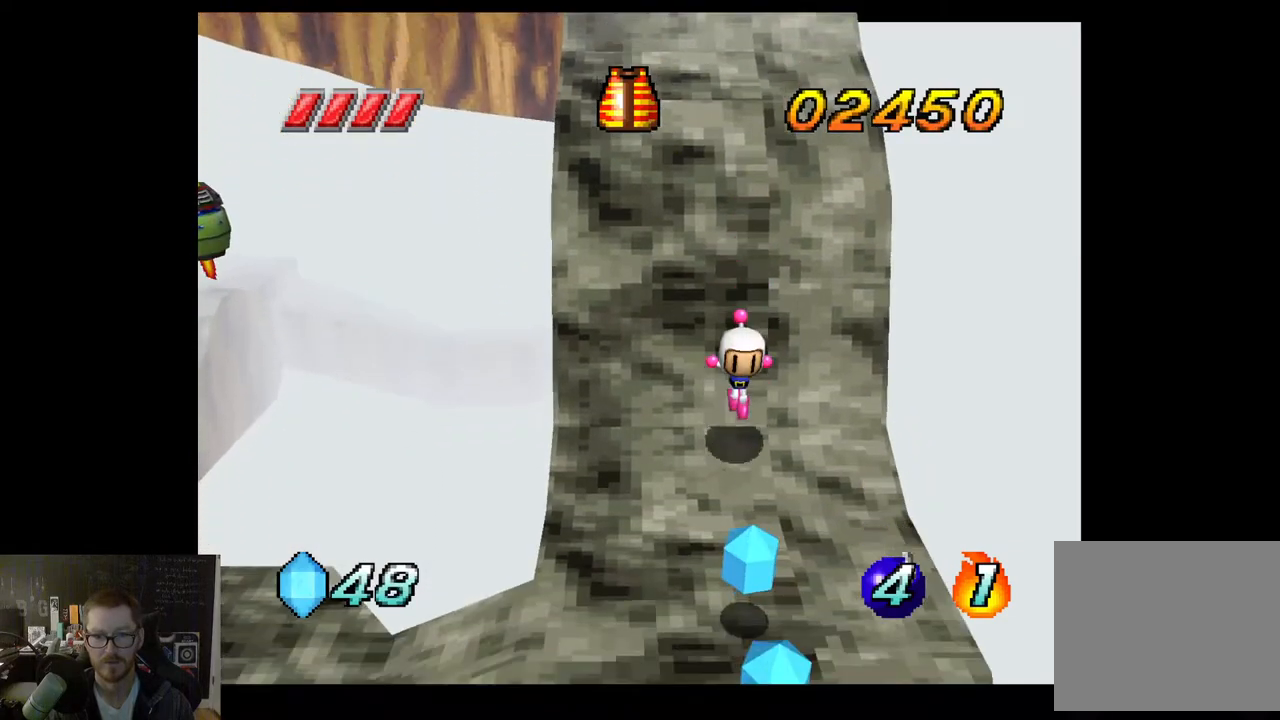
{"buttons": [], "left_stick": "down", "right_stick": "center", "events": [[67, "left_stick", "center"], [333, "left_stick", "down"]]}
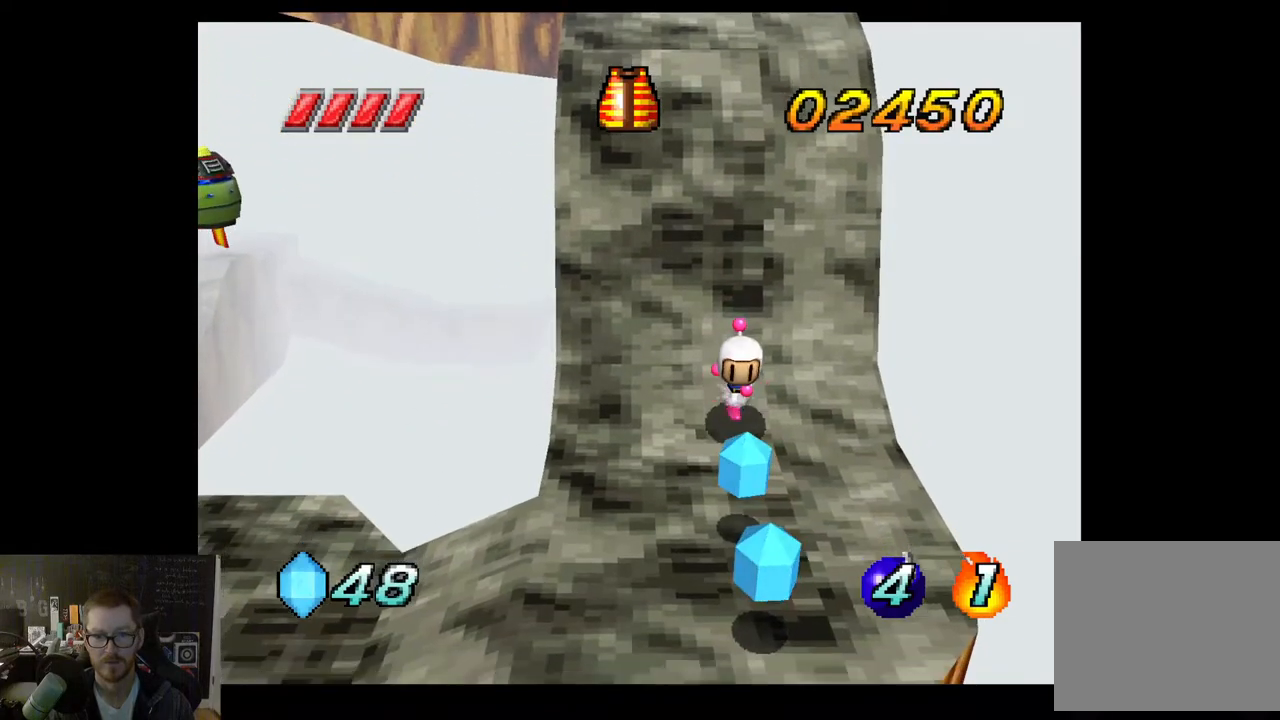
{"buttons": [], "left_stick": "down", "right_stick": "center", "events": [[300, "left_stick", "center"], [483, "left_stick", "down"]]}
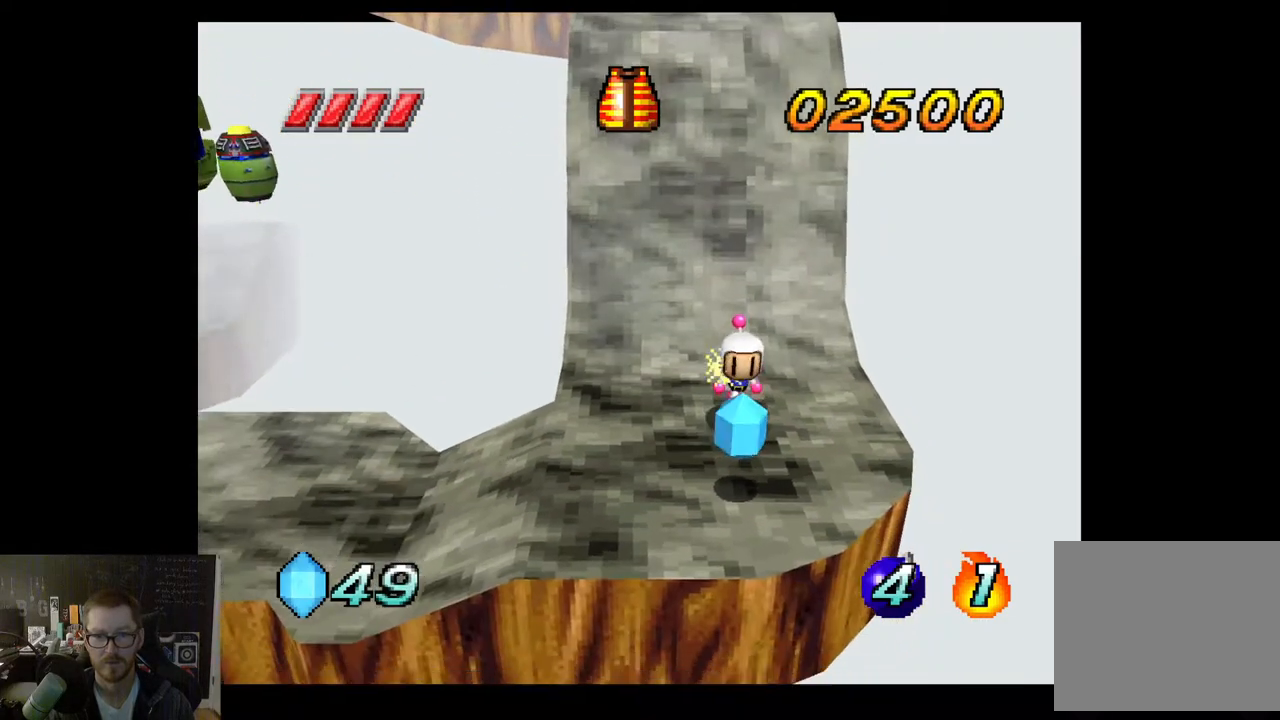
{"buttons": [], "left_stick": "left", "right_stick": "center", "events": [[250, "left_stick", "center"], [383, "left_stick", "left"]]}
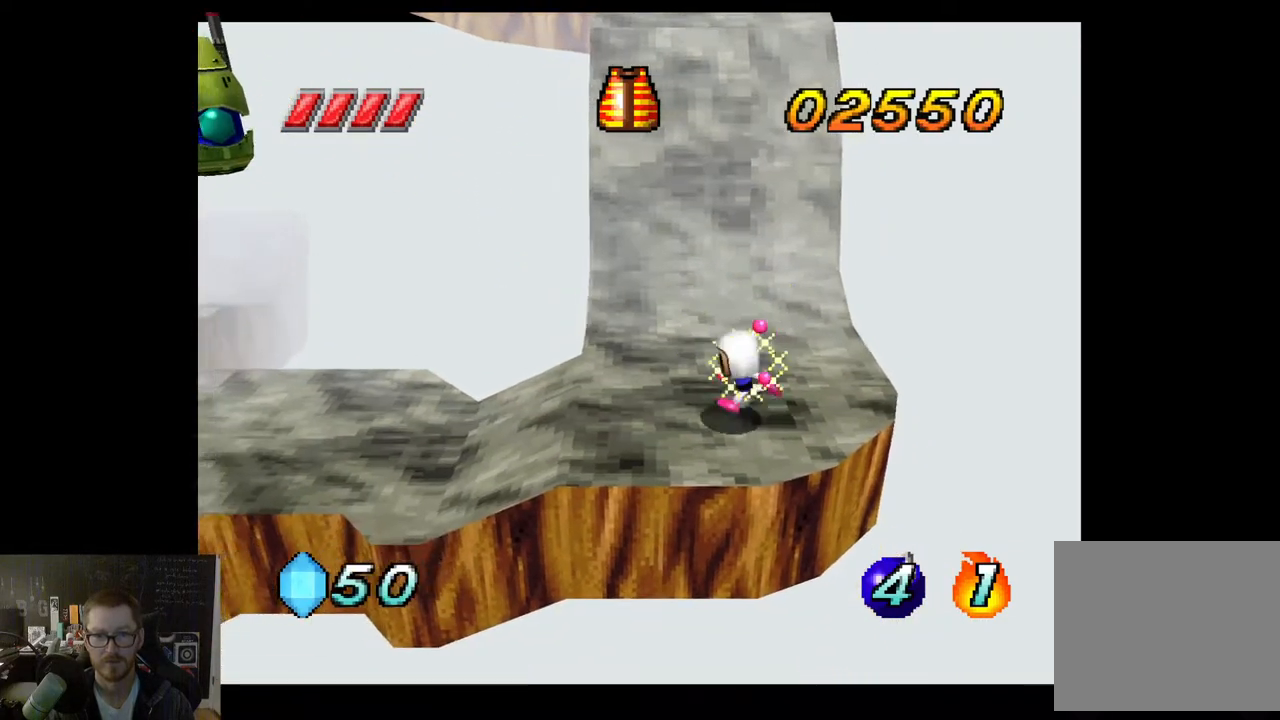
{"buttons": [], "left_stick": "left", "right_stick": "center", "events": []}
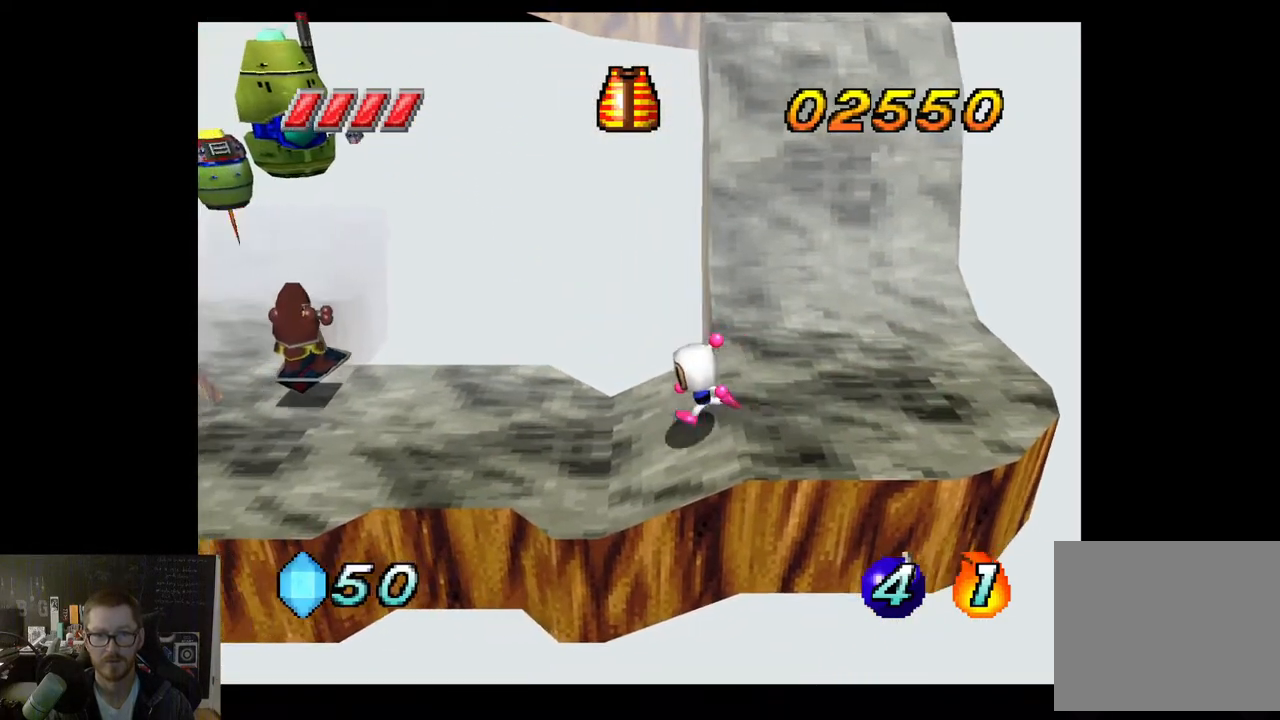
{"buttons": [], "left_stick": "center", "right_stick": "center", "events": [[50, "left_stick", "center"]]}
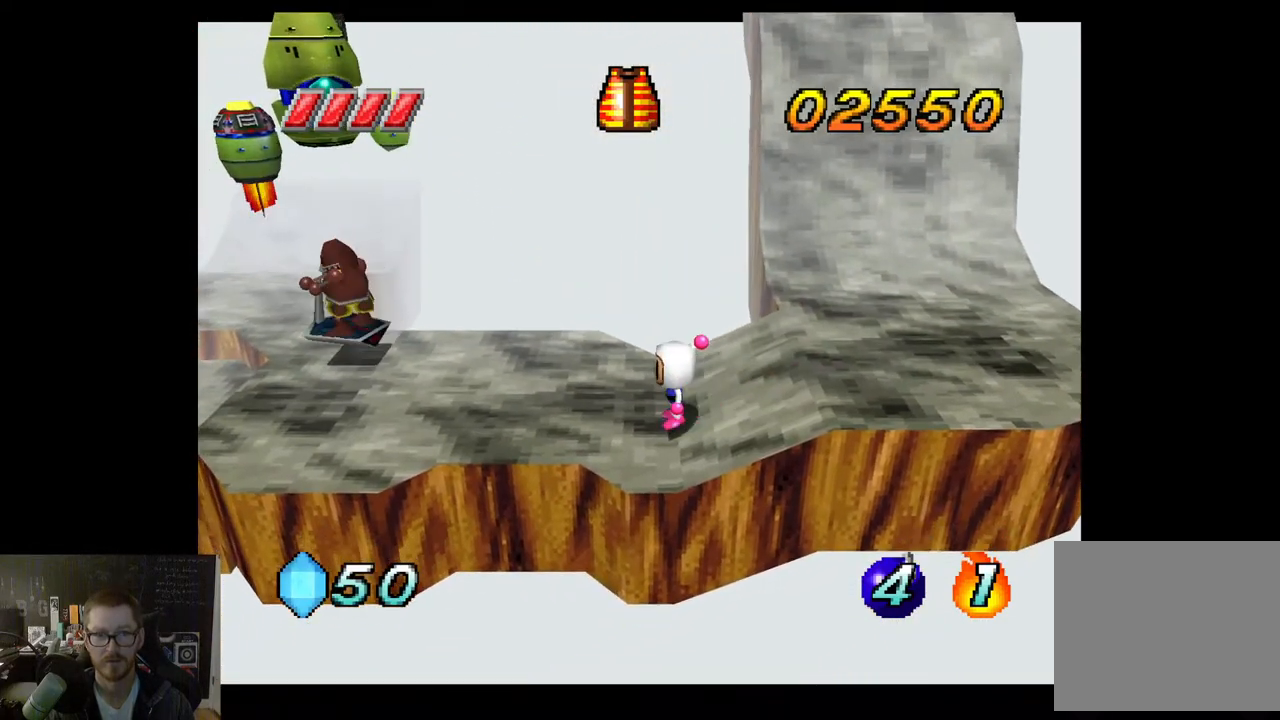
{"buttons": [], "left_stick": "center", "right_stick": "center", "events": [[50, "left_stick", "left"], [83, "X", "down"], [200, "left_stick", "center"], [217, "X", "up"]]}
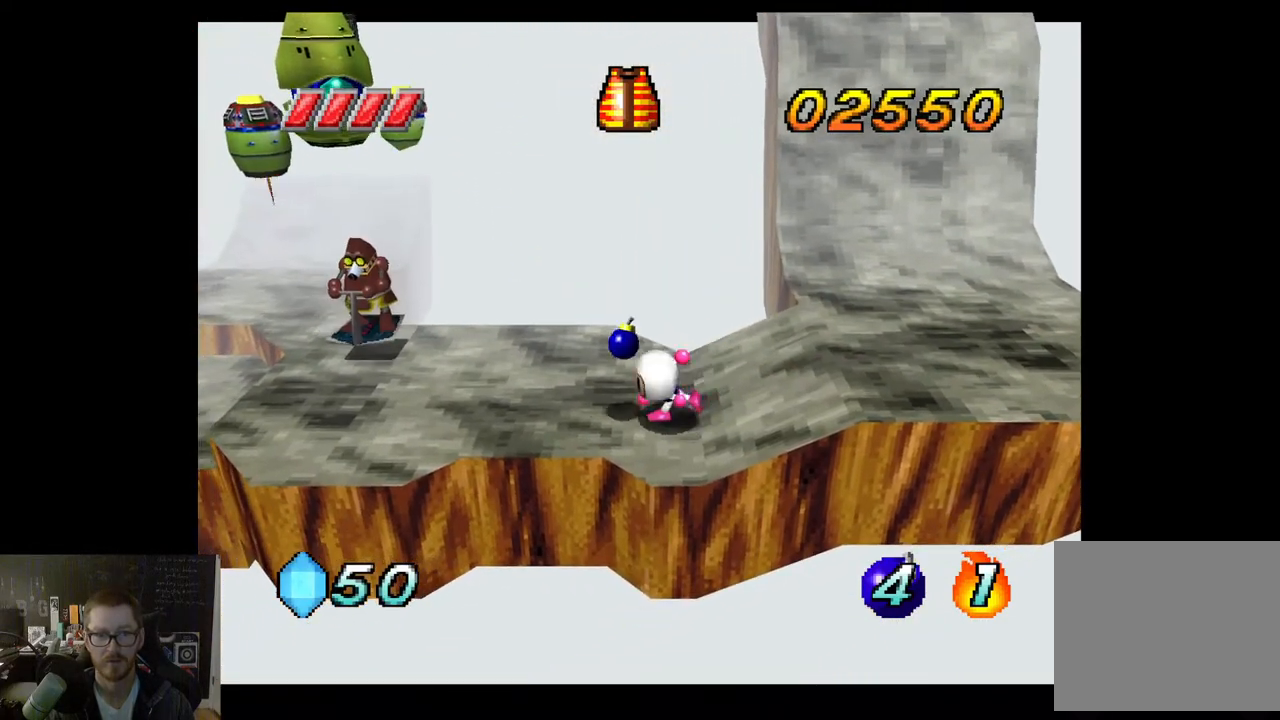
{"buttons": [], "left_stick": "center", "right_stick": "center", "events": []}
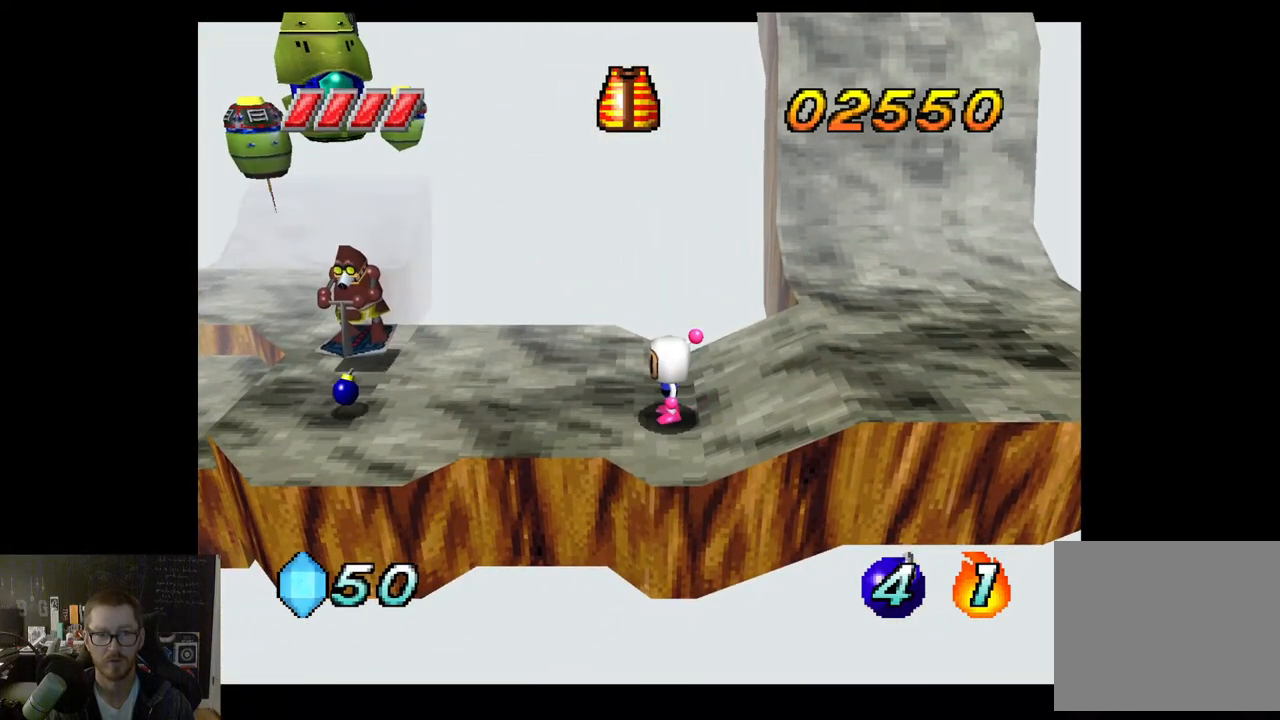
{"buttons": [], "left_stick": "center", "right_stick": "center", "events": []}
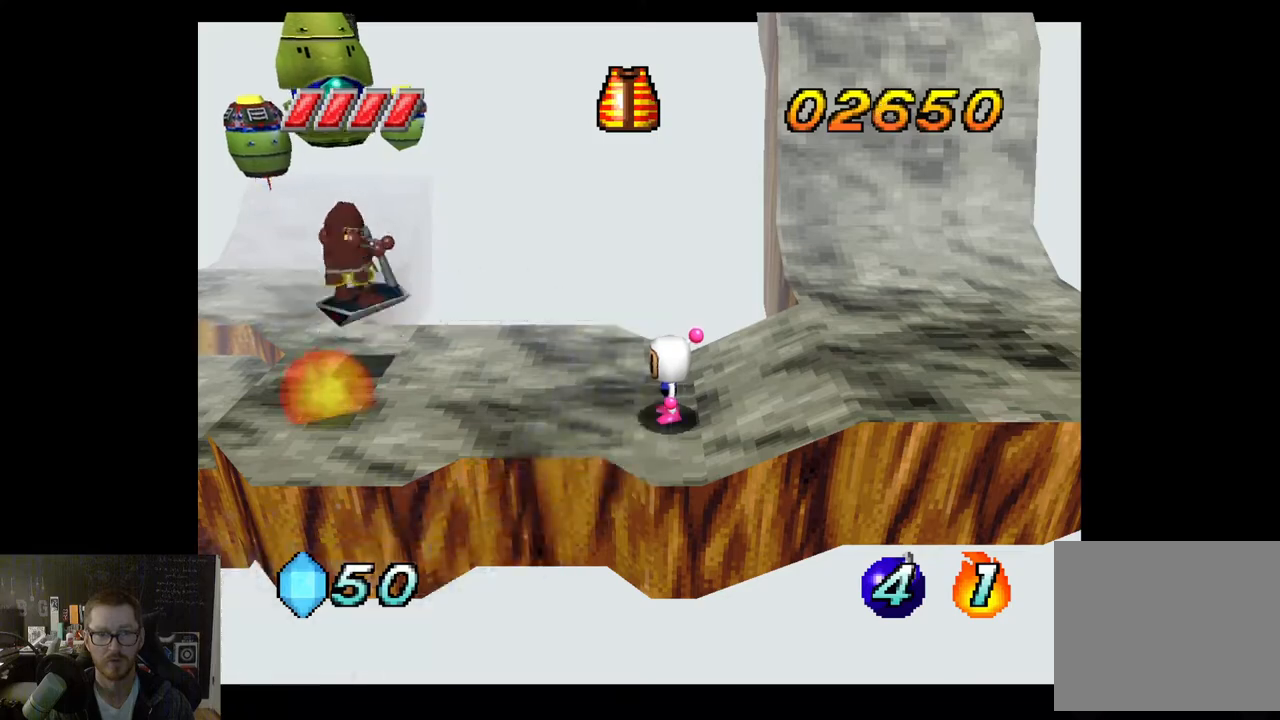
{"buttons": [], "left_stick": "center", "right_stick": "center", "events": [[167, "left_stick", "up-left"], [417, "left_stick", "center"]]}
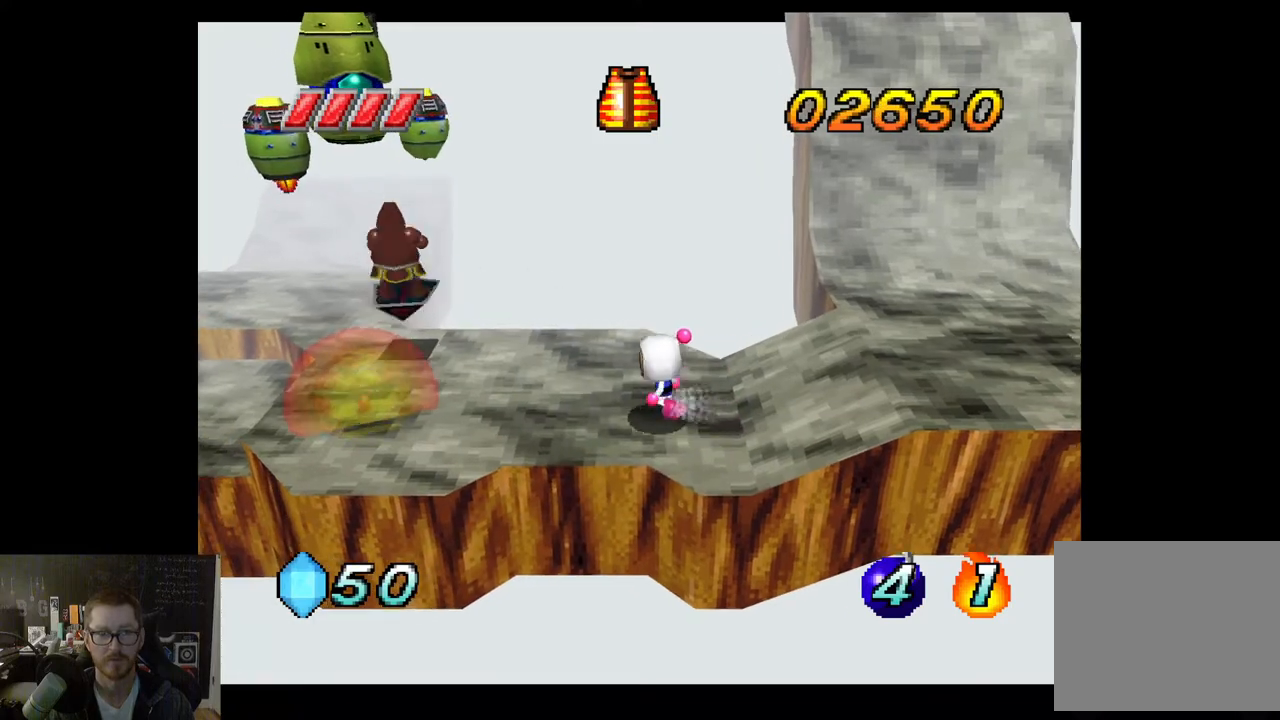
{"buttons": [], "left_stick": "left", "right_stick": "center", "events": [[483, "left_stick", "left"]]}
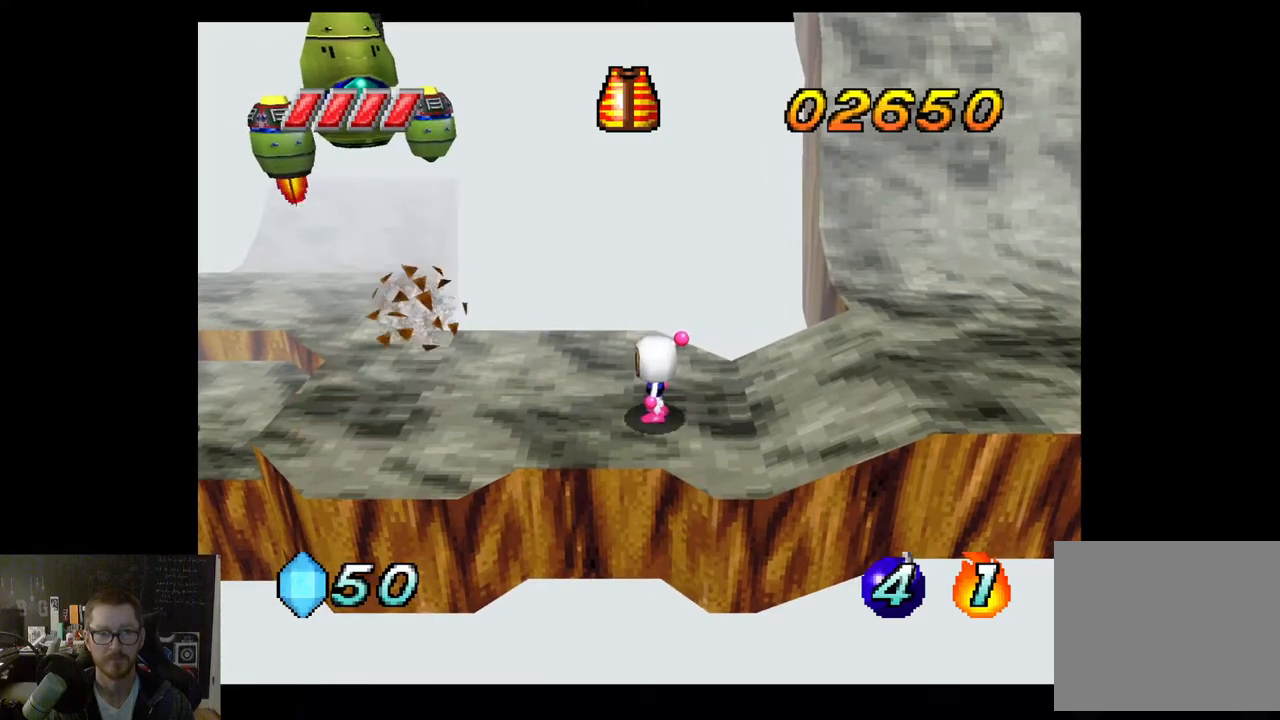
{"buttons": ["A"], "left_stick": "center", "right_stick": "center", "events": [[333, "left_stick", "center"], [383, "left_stick", "up"], [433, "left_stick", "center"], [483, "A", "down"]]}